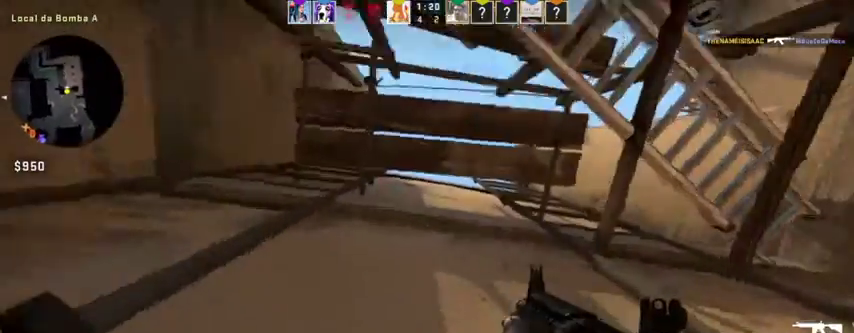
Gameplay with keyboard and mouse; each line is a JSON object with the keys and mouse buttons held at the frame after it. "events" lists presses ("down") and releases ("up") of "1", "2", "3", "4", "5", "a", "alt", "c", "caps_lock", "ctrl", "d", "e", "f", "g", "q", "r", "s", "shift", "space", "t", "tab", "v", "w", "x", "z", "mouse_left", "mouse_wheel" and "mouse_right" between this image and that frame as [ms after this image, input, new state], when the widget could be followed in between. "mouse_left", "mouse_wheel", "mouse_right" = the "left", "wheel", "right" buttons of the "mouse" list. No other keys are recorded. "wheel" means that the mouse wheel is clicked or scrolled. Not read: mouse_move.
{"keys": ["w"], "mouse": [], "events": []}
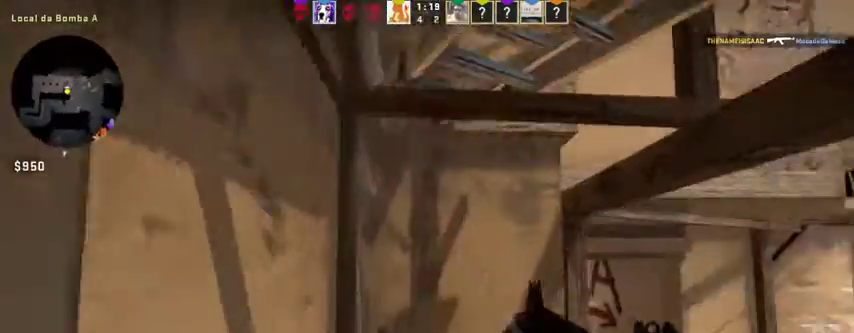
{"keys": ["d", "w"], "mouse": [], "events": [[333, "d", "down"]]}
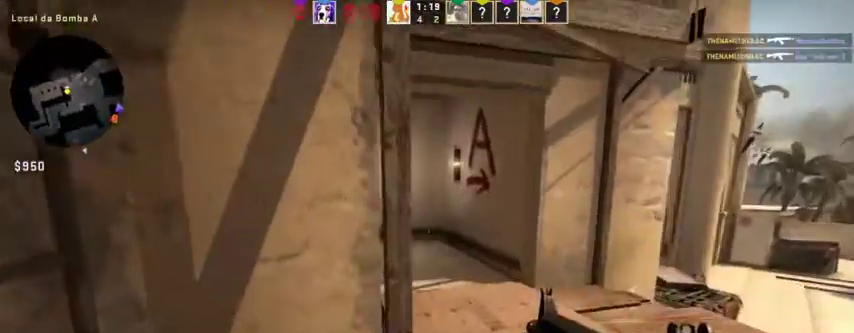
{"keys": ["w"], "mouse": [], "events": [[133, "d", "up"]]}
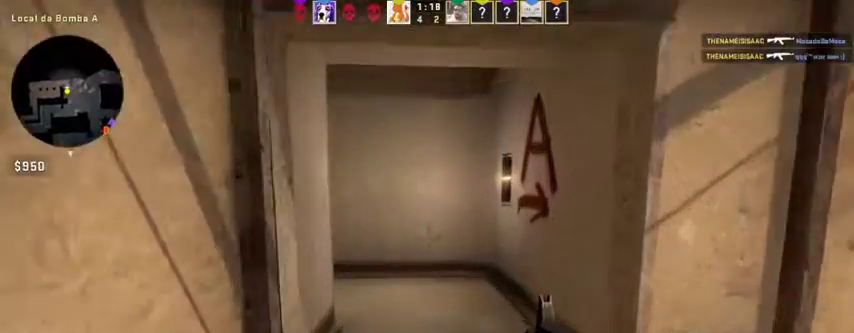
{"keys": ["a", "w"], "mouse": [], "events": [[433, "a", "down"]]}
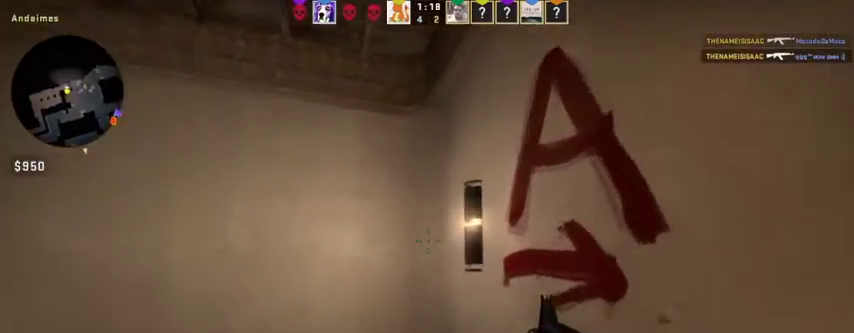
{"keys": ["w"], "mouse": [], "events": [[133, "a", "up"], [233, "d", "down"], [467, "d", "up"]]}
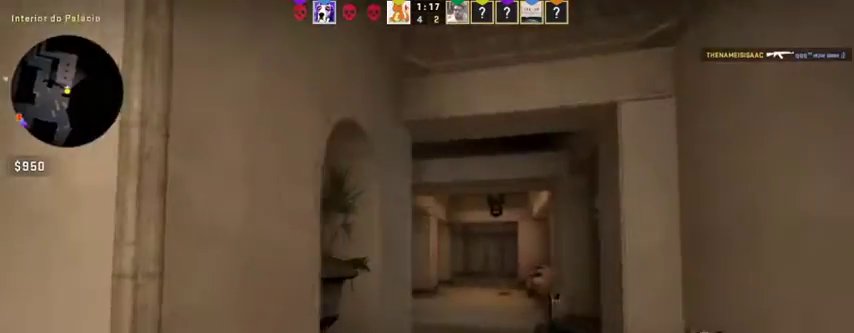
{"keys": ["d", "w"], "mouse": [], "events": [[467, "d", "down"]]}
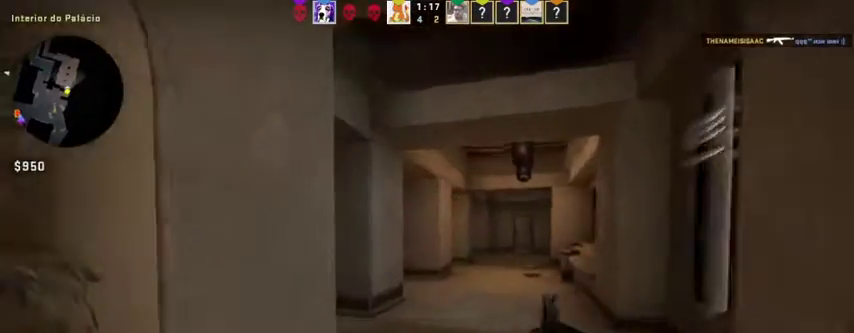
{"keys": ["w"], "mouse": [], "events": [[333, "d", "up"]]}
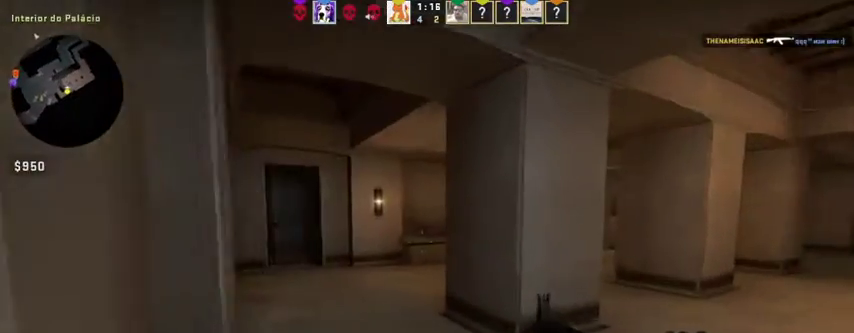
{"keys": ["a", "w"], "mouse": [], "events": [[33, "a", "down"]]}
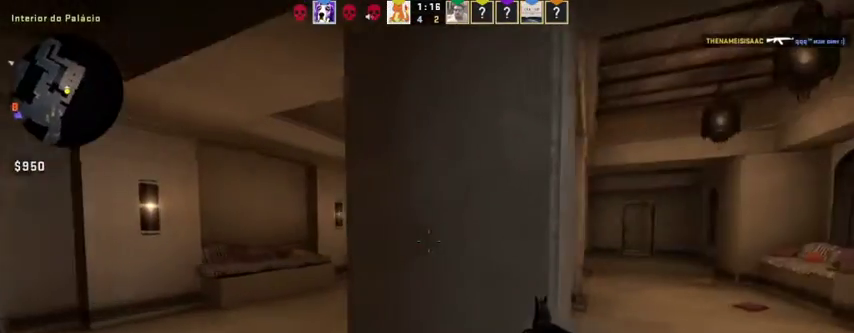
{"keys": ["a", "w"], "mouse": [], "events": []}
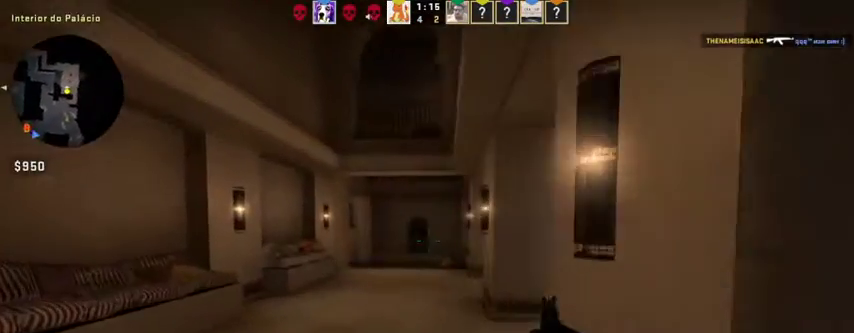
{"keys": ["a", "w"], "mouse": [], "events": [[100, "a", "up"], [433, "a", "down"]]}
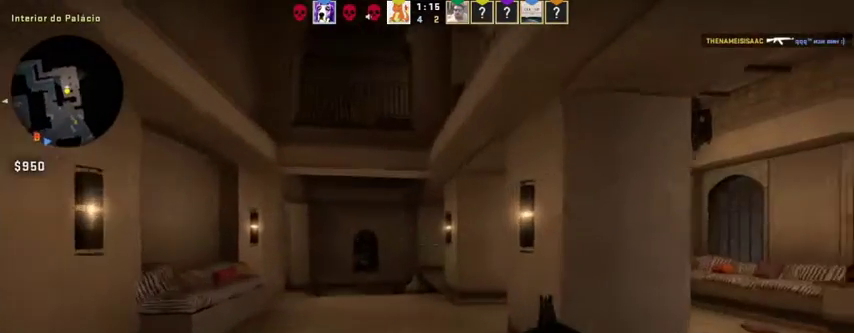
{"keys": ["w"], "mouse": [], "events": [[367, "a", "up"]]}
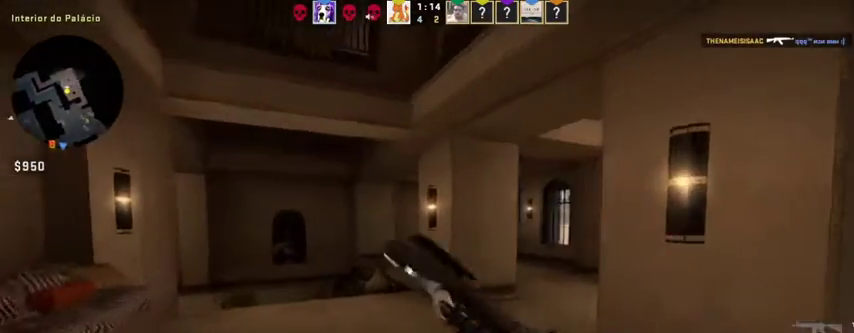
{"keys": ["w"], "mouse": [], "events": []}
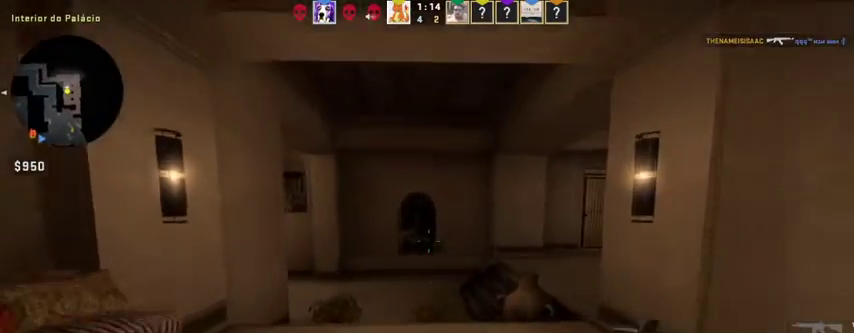
{"keys": ["w"], "mouse": [], "events": []}
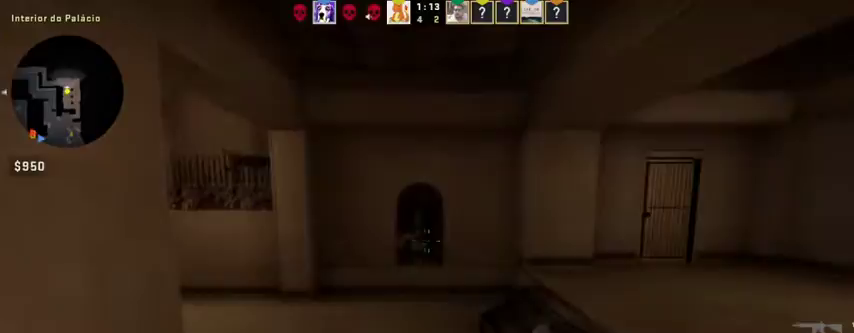
{"keys": ["d", "w"], "mouse": [], "events": [[133, "d", "down"], [233, "space", "down"], [400, "space", "up"]]}
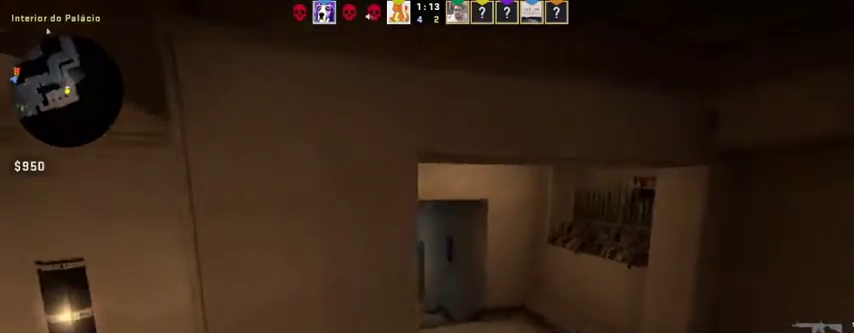
{"keys": ["w"], "mouse": [], "events": [[333, "d", "up"]]}
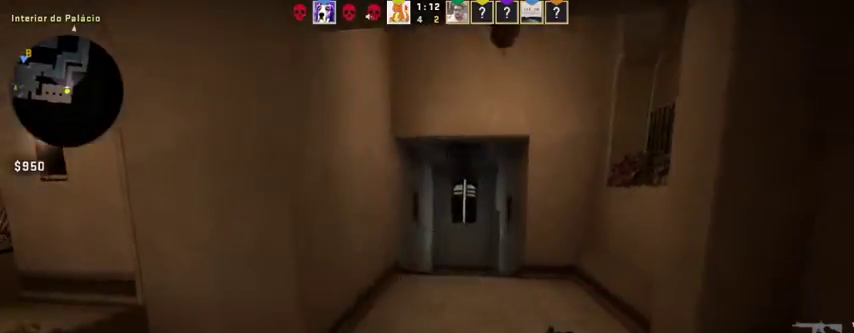
{"keys": ["w"], "mouse": [], "events": []}
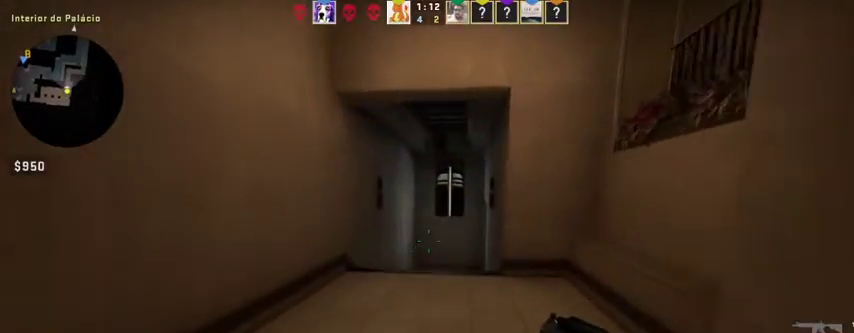
{"keys": ["w"], "mouse": [], "events": []}
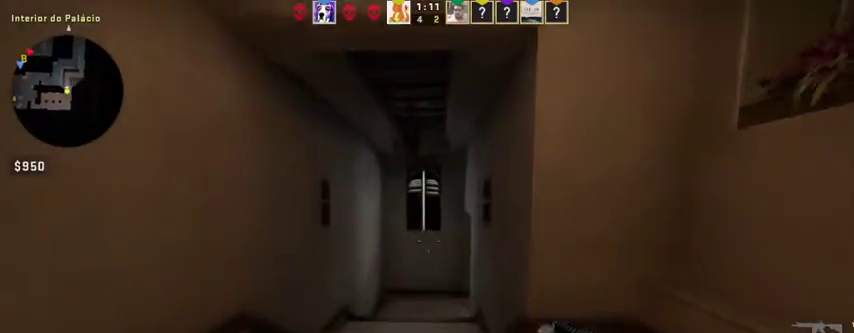
{"keys": ["w"], "mouse": [], "events": []}
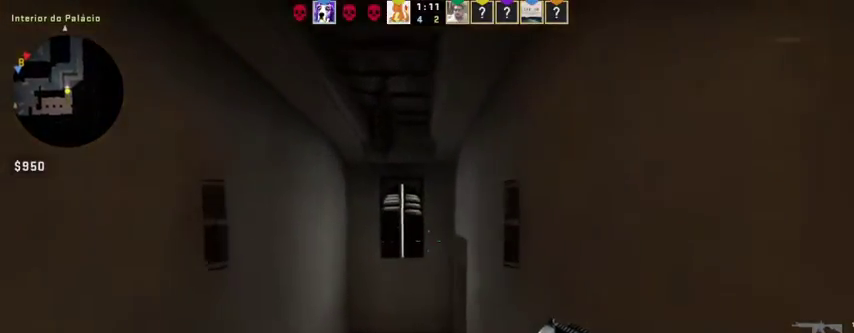
{"keys": ["space", "w"], "mouse": [], "events": [[433, "space", "down"]]}
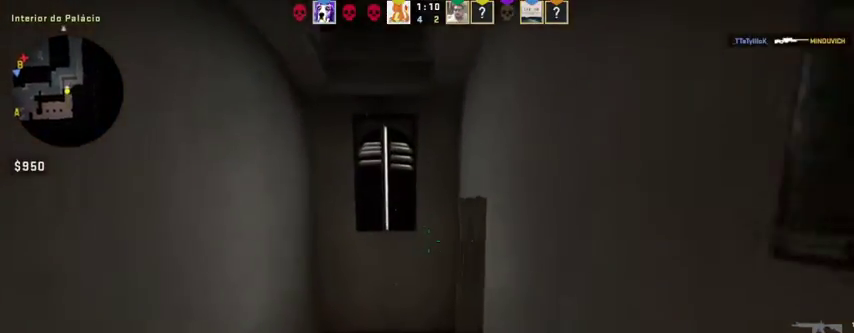
{"keys": ["w"], "mouse": [], "events": [[100, "space", "up"], [233, "a", "down"], [400, "a", "up"]]}
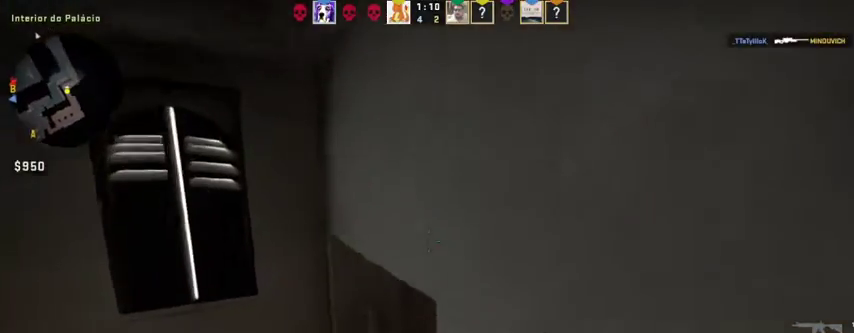
{"keys": ["w"], "mouse": [], "events": [[100, "a", "down"], [200, "a", "up"]]}
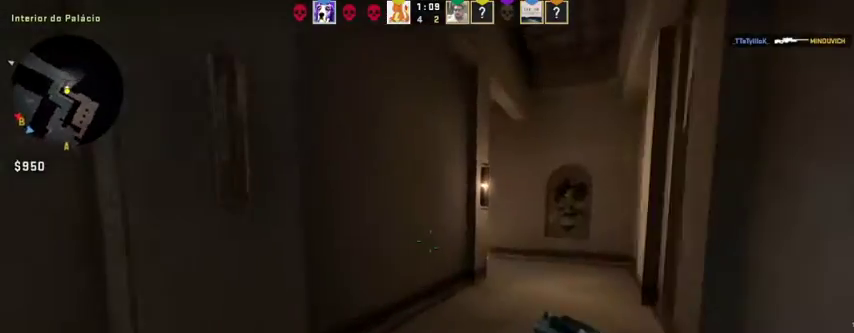
{"keys": ["w"], "mouse": [], "events": [[433, "mouse_wheel", "down"], [500, "mouse_wheel", "up"]]}
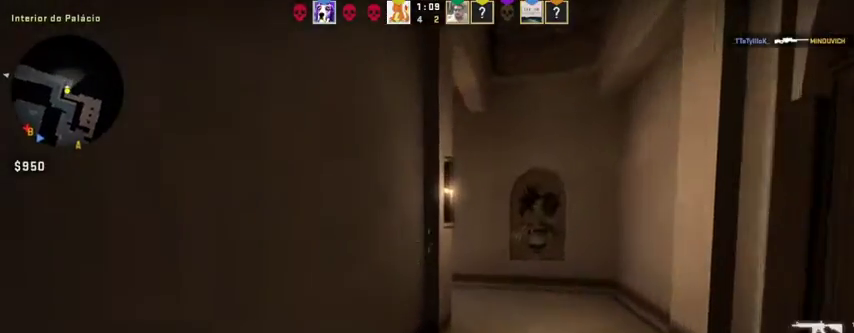
{"keys": ["w"], "mouse": [], "events": [[33, "d", "down"], [500, "d", "up"]]}
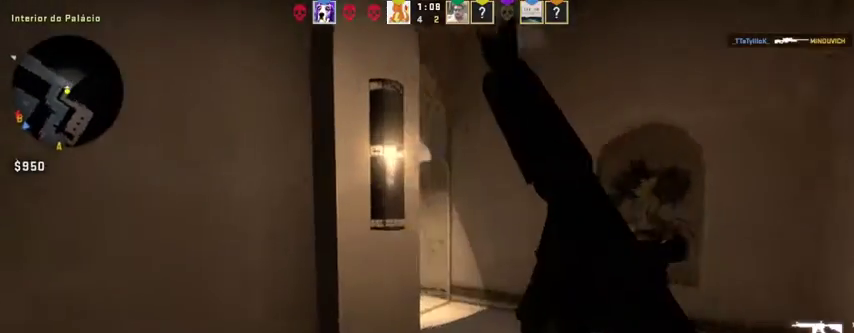
{"keys": ["d", "w"], "mouse": [], "events": [[100, "d", "down"]]}
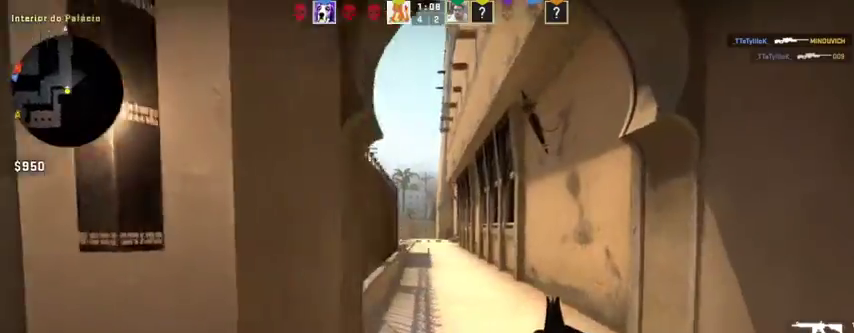
{"keys": ["d", "w"], "mouse": [], "events": []}
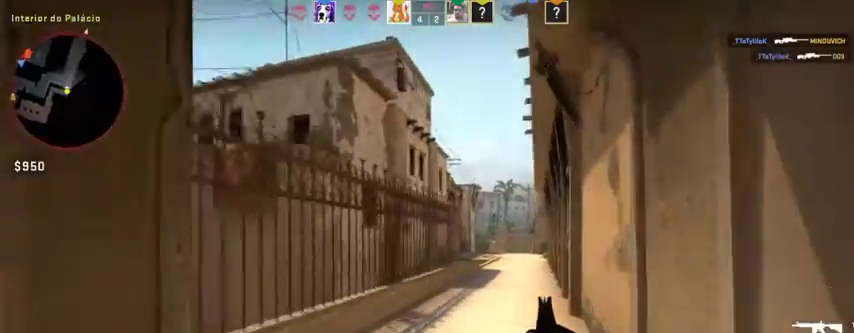
{"keys": ["w"], "mouse": [], "events": [[233, "d", "up"]]}